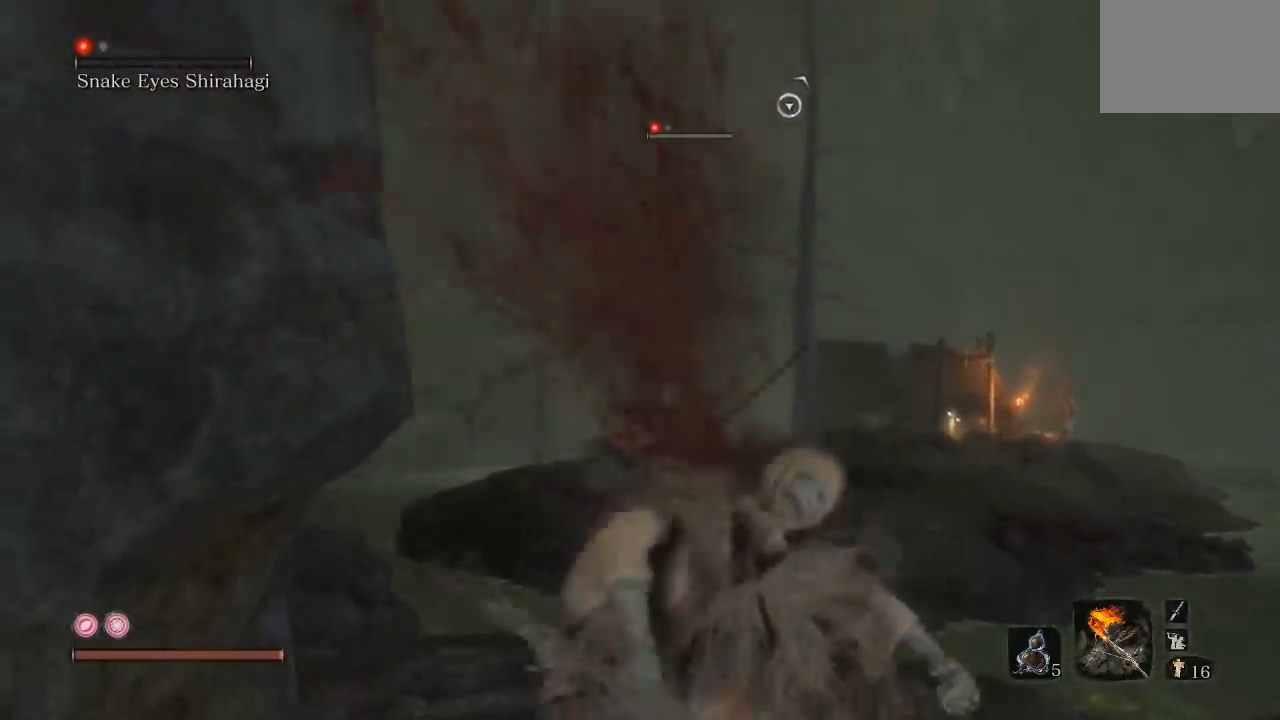
Gameplay with a controller (Xbox layout); each line is a JSON object with the inputs held at the frame after it. "button_events" lists button changes between this image and that frame as [ms after this image, input, new state], when the widget could be followed in between (sticks are given only as held states). Not read: L2 R2.
{"buttons": [], "left_stick": "down-right", "right_stick": "center", "button_events": []}
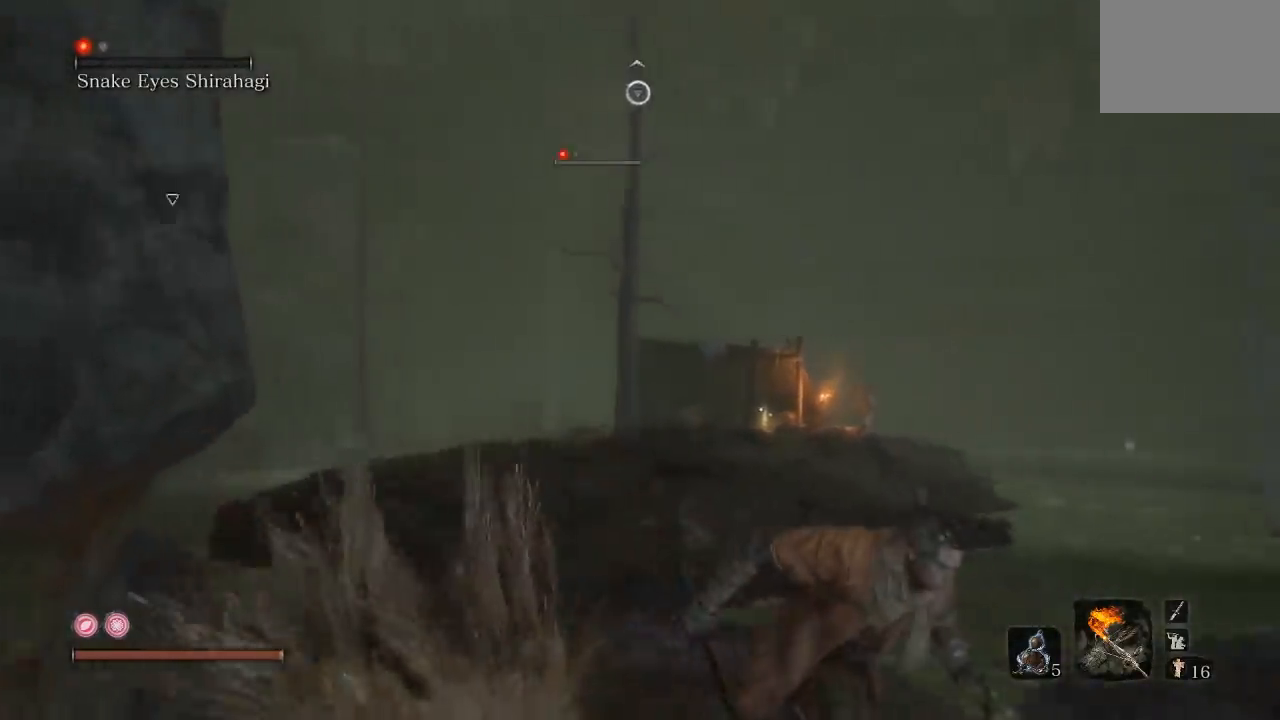
{"buttons": [], "left_stick": "up", "right_stick": "left", "button_events": []}
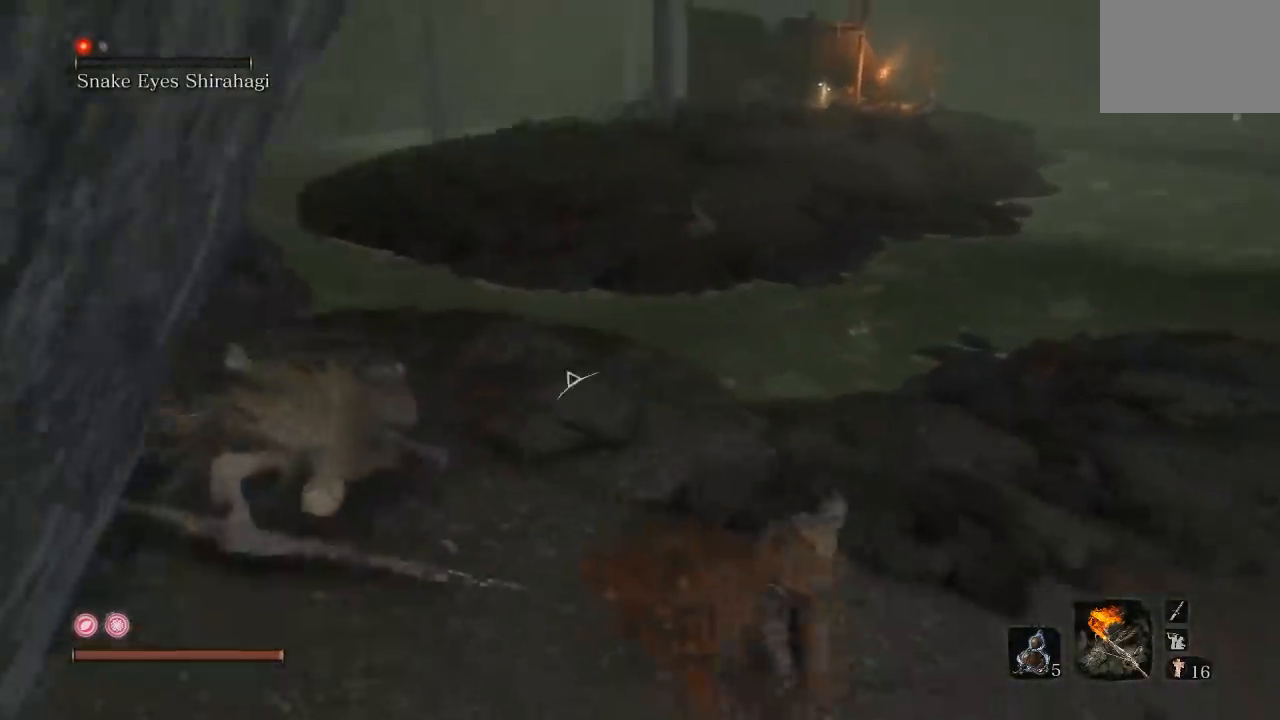
{"buttons": ["R1"], "left_stick": "up", "right_stick": "left", "button_events": [[183, "R1", "down"], [200, "R3", "down"], [450, "R3", "up"]]}
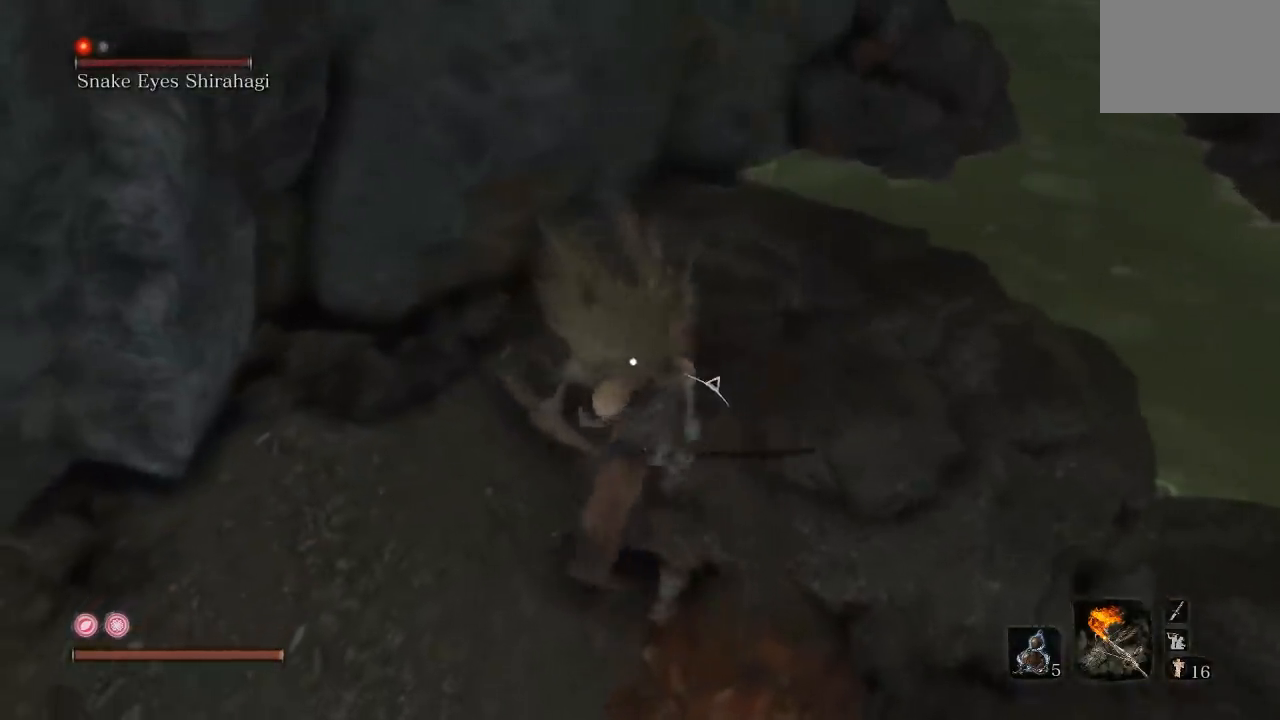
{"buttons": ["R1"], "left_stick": "up", "right_stick": "center", "button_events": []}
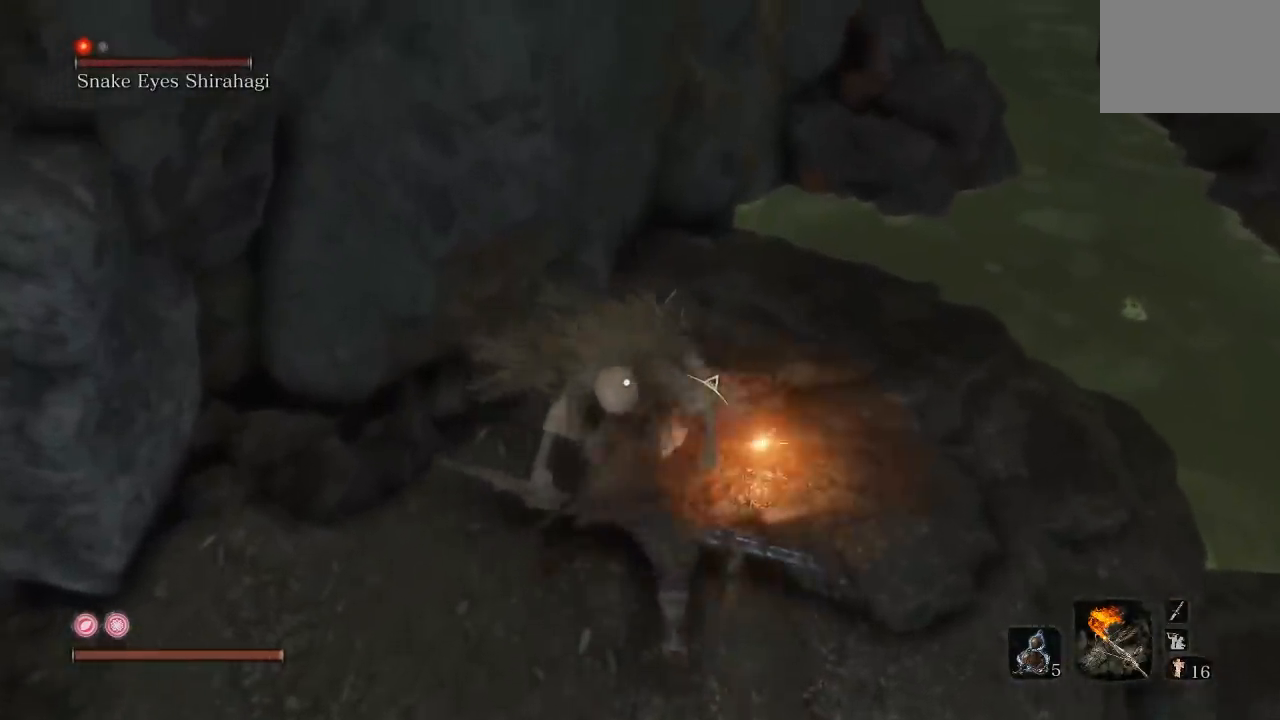
{"buttons": [], "left_stick": "up", "right_stick": "center", "button_events": [[267, "R1", "up"], [333, "R1", "down"], [450, "R1", "up"]]}
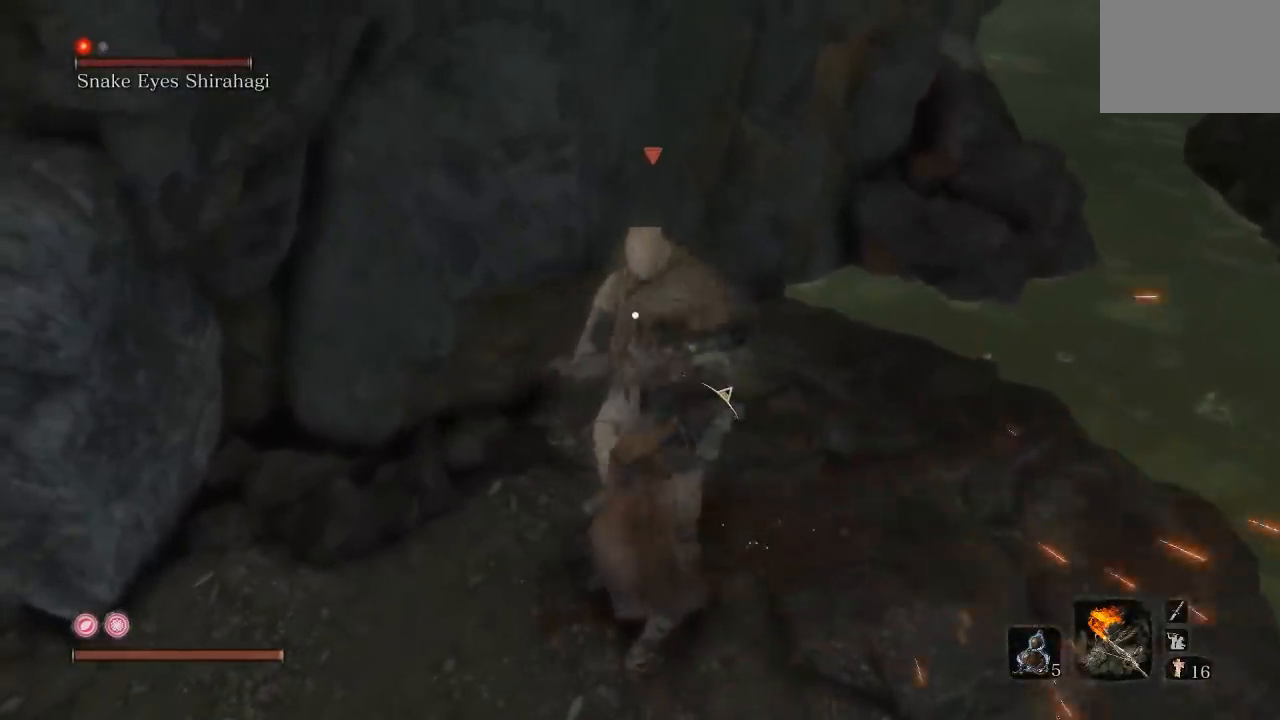
{"buttons": ["R1"], "left_stick": "down-left", "right_stick": "center", "button_events": [[17, "R1", "down"], [150, "R1", "up"], [217, "R1", "down"], [350, "R1", "up"], [400, "R1", "down"]]}
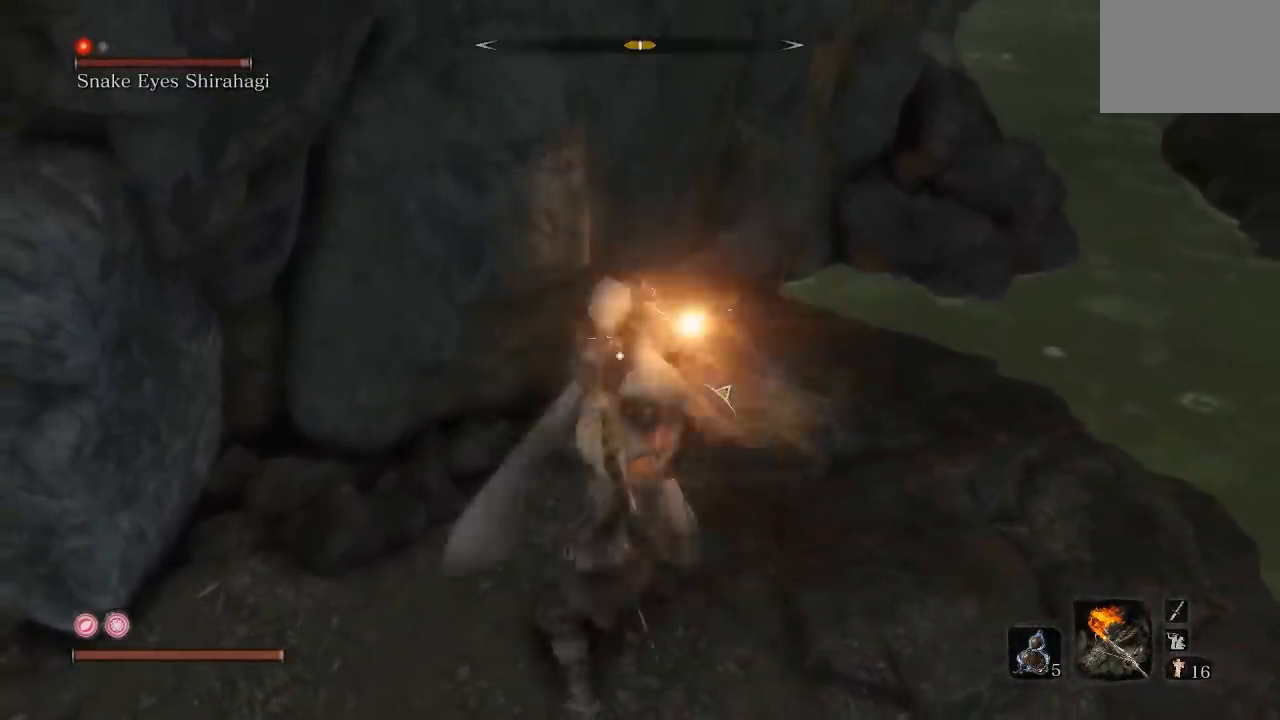
{"buttons": [], "left_stick": "down-right", "right_stick": "center", "button_events": [[33, "R1", "up"], [100, "R1", "down"], [217, "R1", "up"]]}
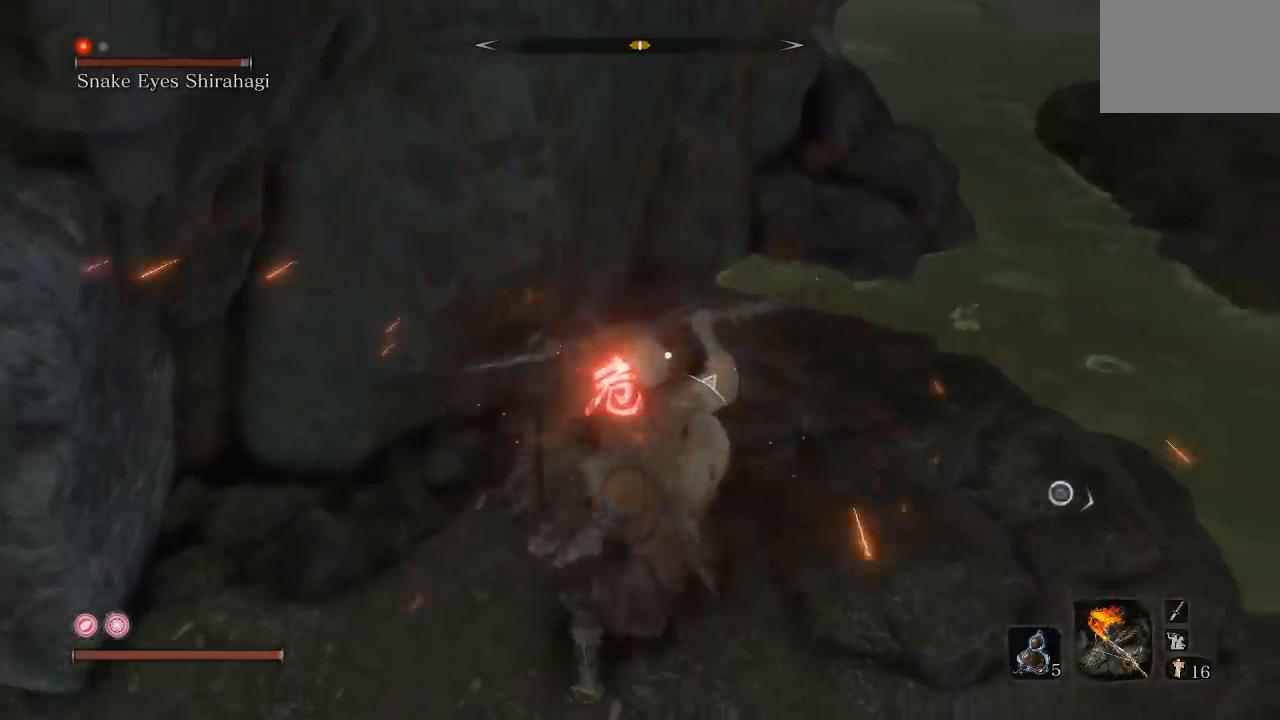
{"buttons": [], "left_stick": "down-right", "right_stick": "center", "button_events": [[417, "B", "down"], [467, "B", "up"]]}
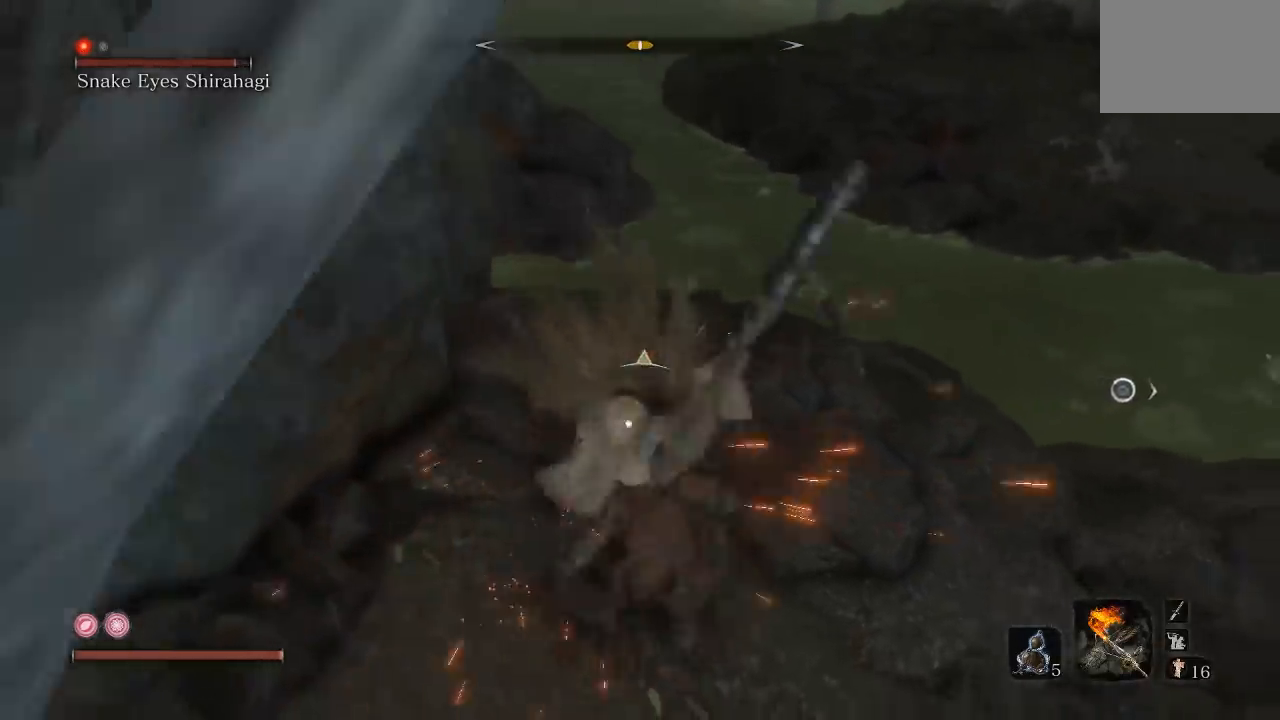
{"buttons": [], "left_stick": "down-right", "right_stick": "center", "button_events": [[350, "B", "down"], [400, "B", "up"]]}
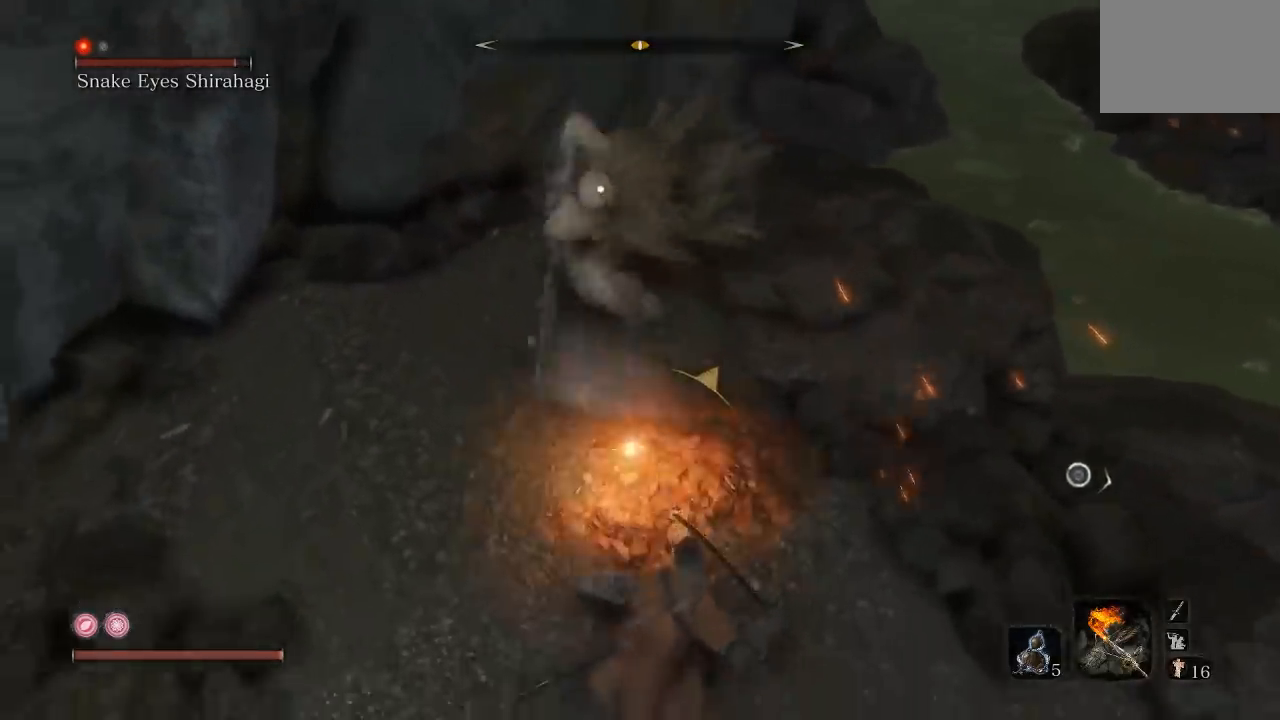
{"buttons": [], "left_stick": "down-right", "right_stick": "center", "button_events": []}
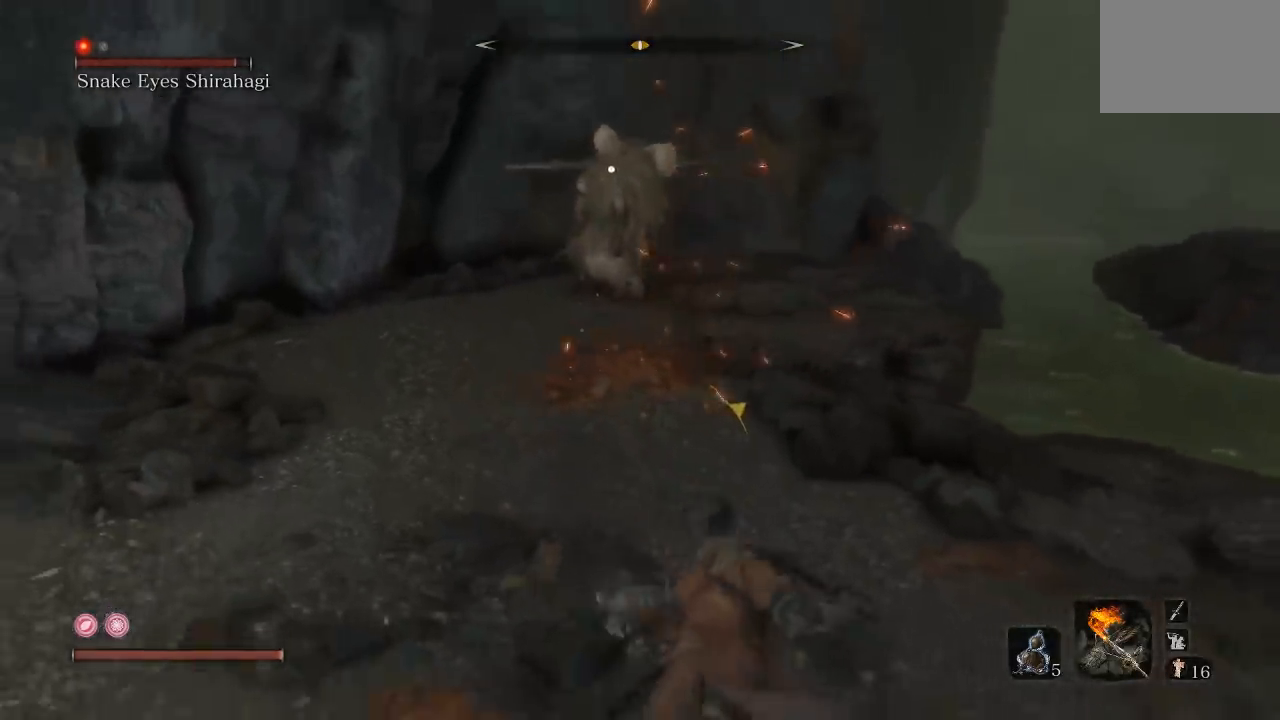
{"buttons": [], "left_stick": "up", "right_stick": "center", "button_events": []}
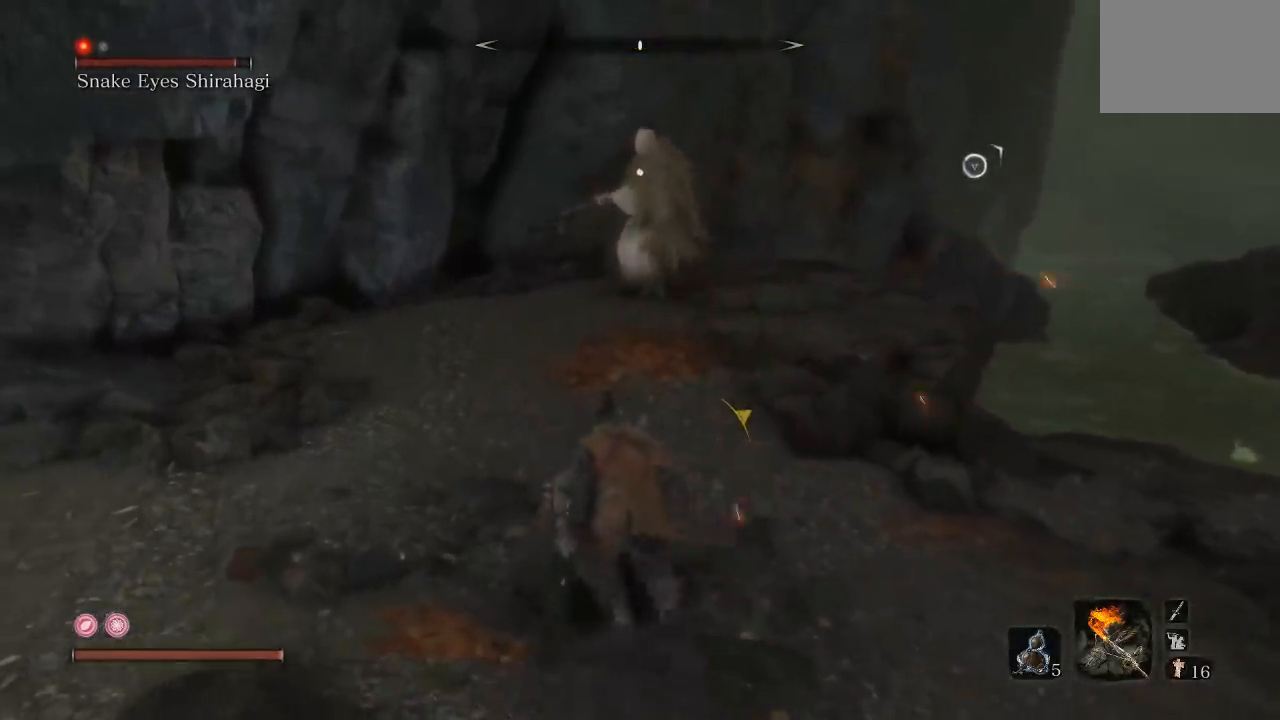
{"buttons": [], "left_stick": "up", "right_stick": "center", "button_events": [[350, "R1", "down"], [450, "R1", "up"]]}
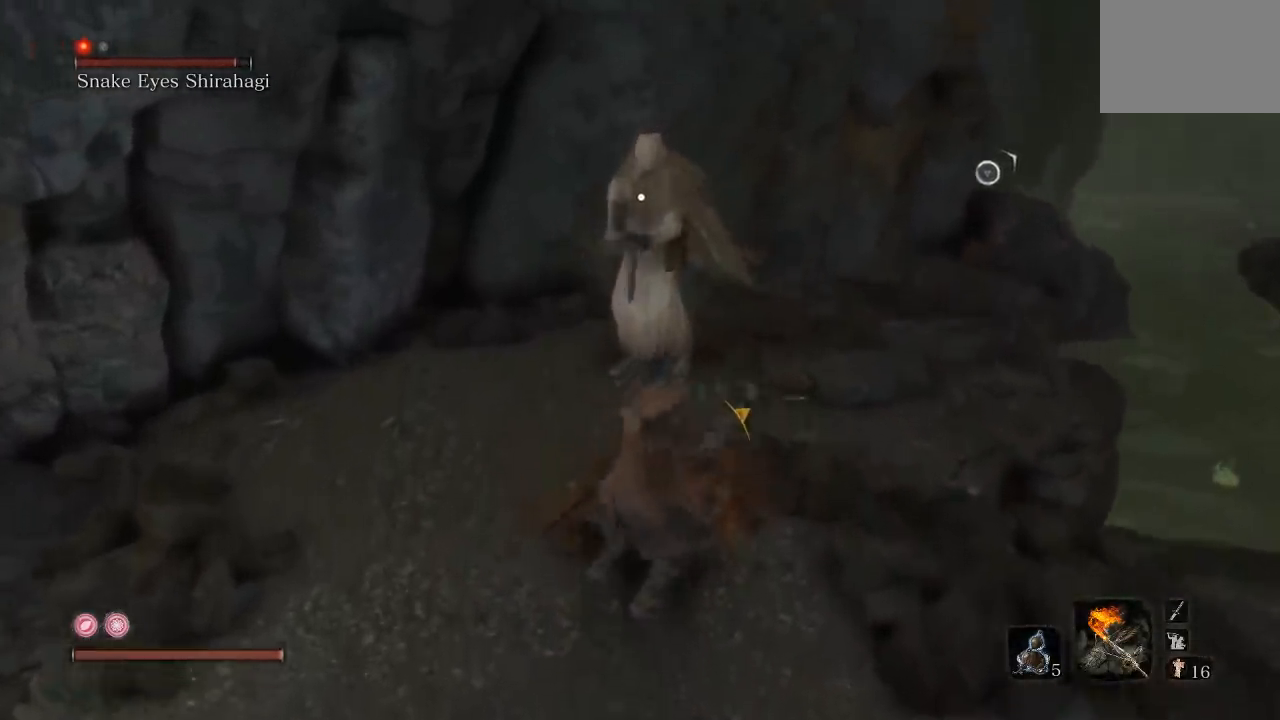
{"buttons": [], "left_stick": "up", "right_stick": "center", "button_events": [[317, "R1", "down"], [467, "R1", "up"]]}
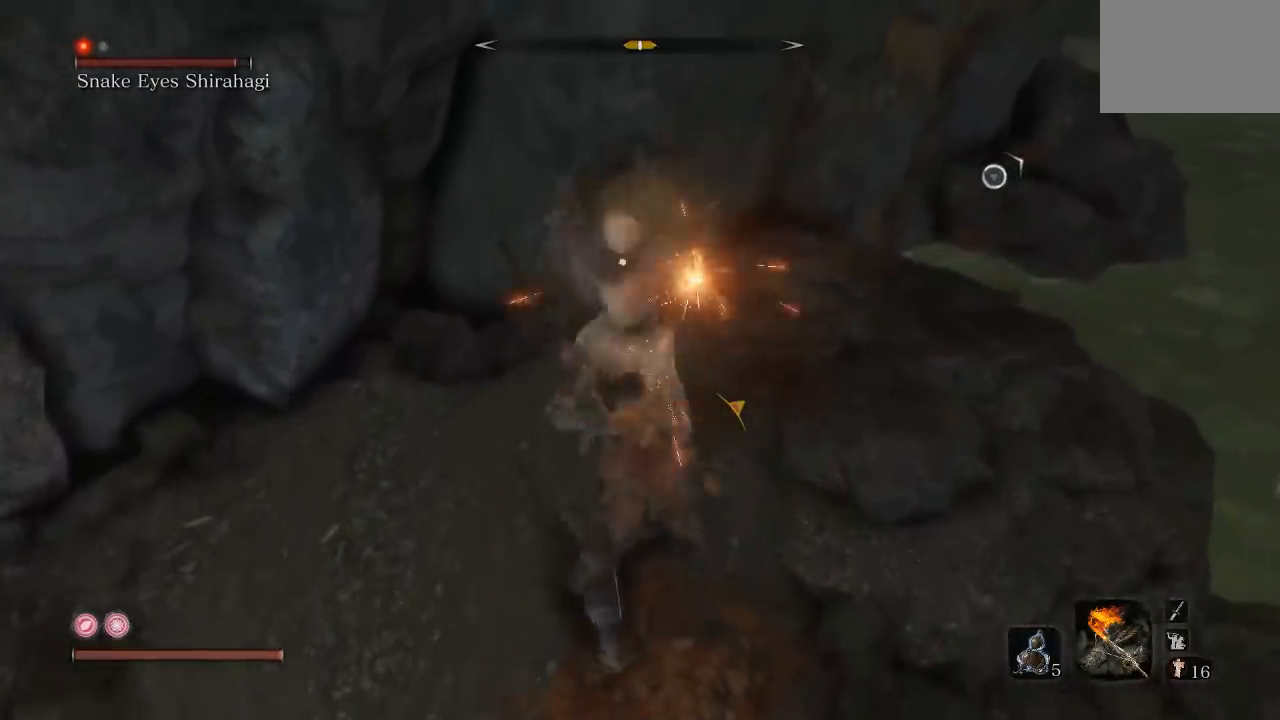
{"buttons": ["R1"], "left_stick": "down-right", "right_stick": "center", "button_events": [[17, "R1", "down"], [133, "R1", "up"], [450, "R1", "down"]]}
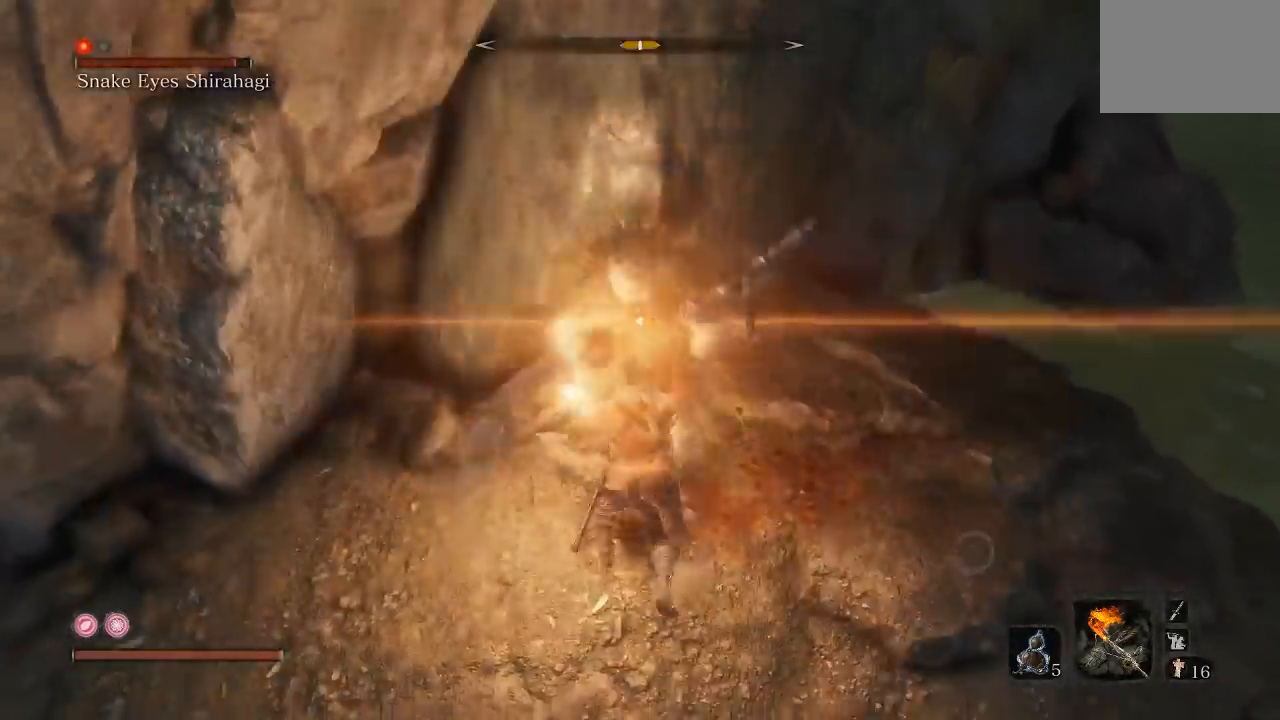
{"buttons": [], "left_stick": "down", "right_stick": "center", "button_events": [[67, "R1", "up"], [133, "R1", "down"], [233, "R1", "up"]]}
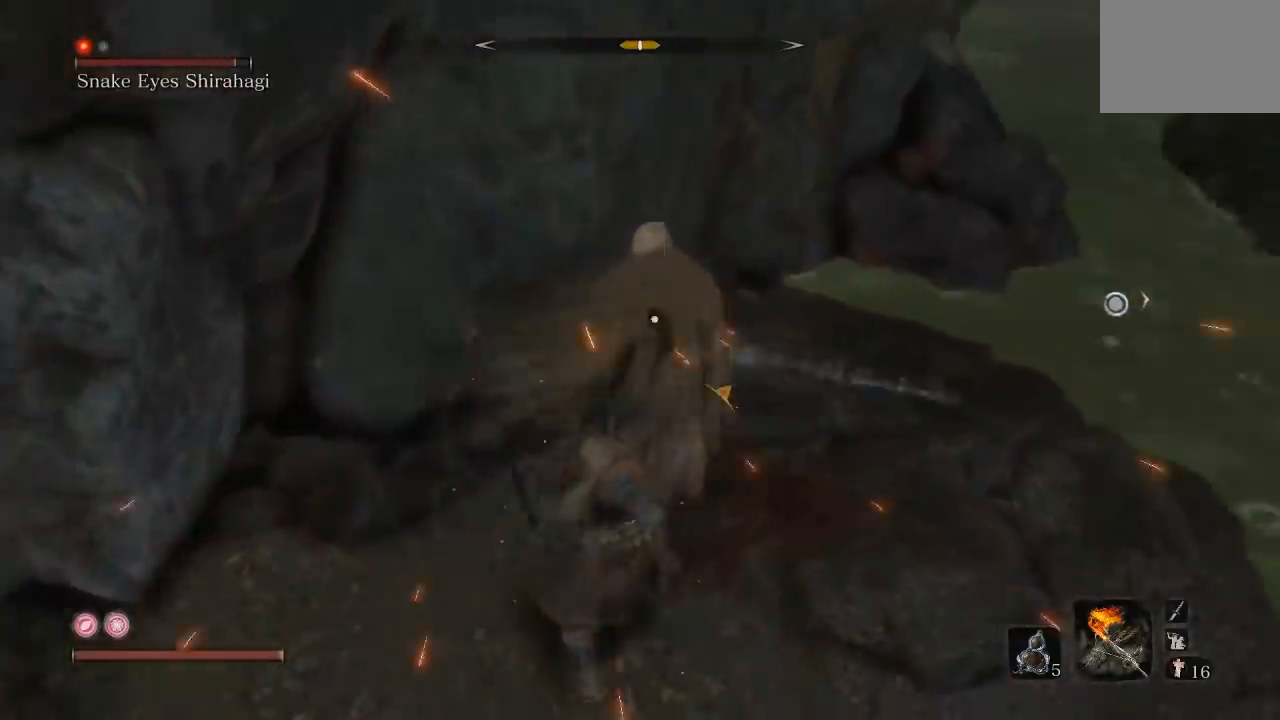
{"buttons": [], "left_stick": "down", "right_stick": "center", "button_events": []}
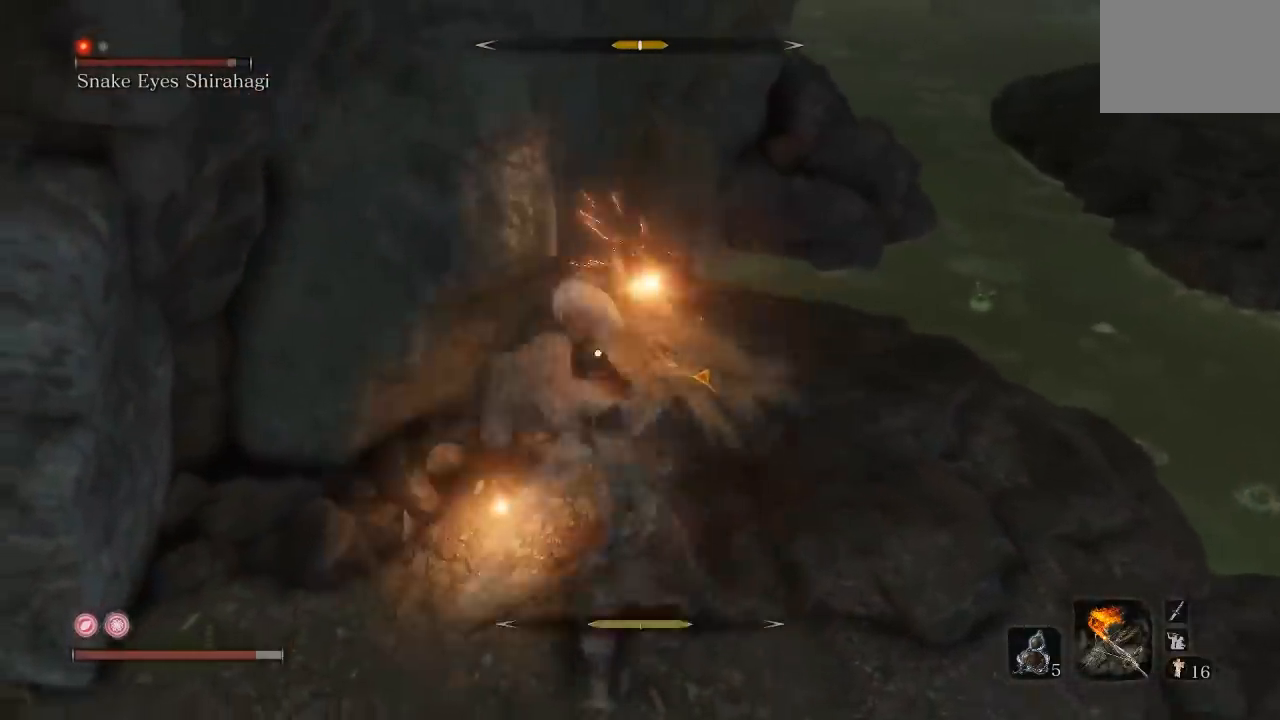
{"buttons": [], "left_stick": "down", "right_stick": "center", "button_events": []}
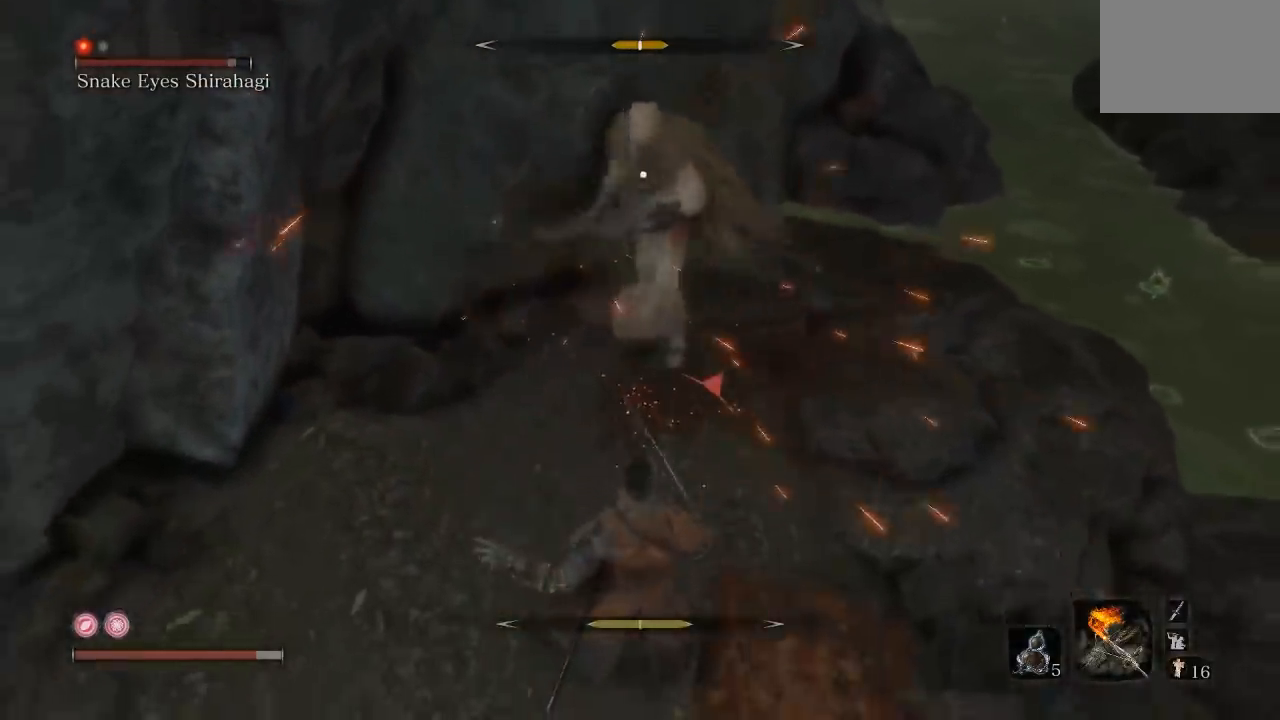
{"buttons": [], "left_stick": "down", "right_stick": "center", "button_events": [[133, "L1", "down"], [200, "L1", "up"]]}
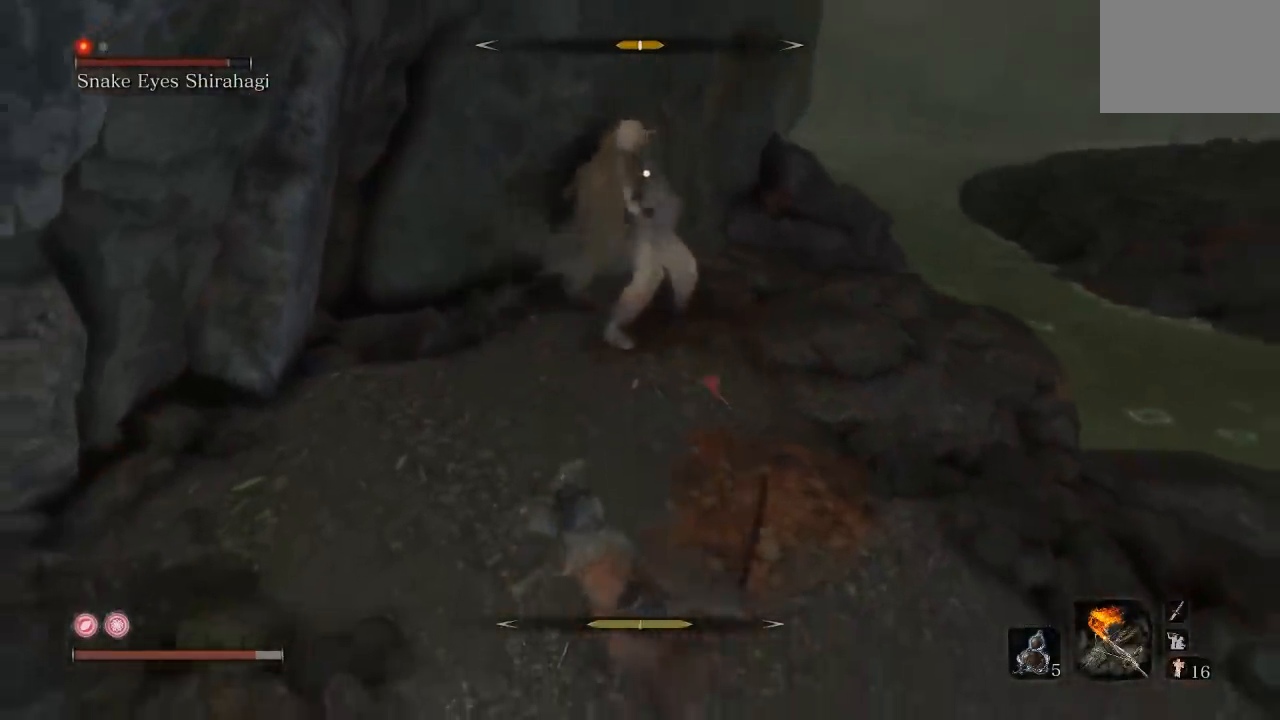
{"buttons": [], "left_stick": "right", "right_stick": "center", "button_events": [[233, "B", "down"], [317, "B", "up"]]}
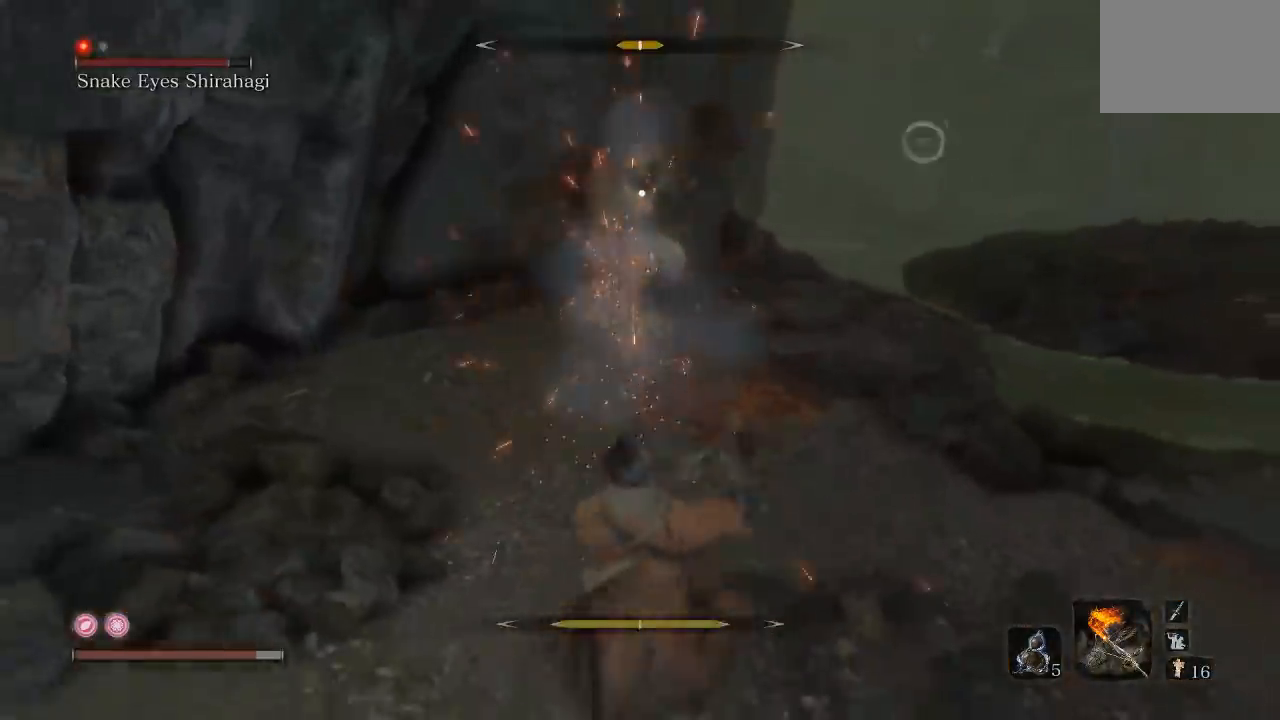
{"buttons": [], "left_stick": "down", "right_stick": "center", "button_events": []}
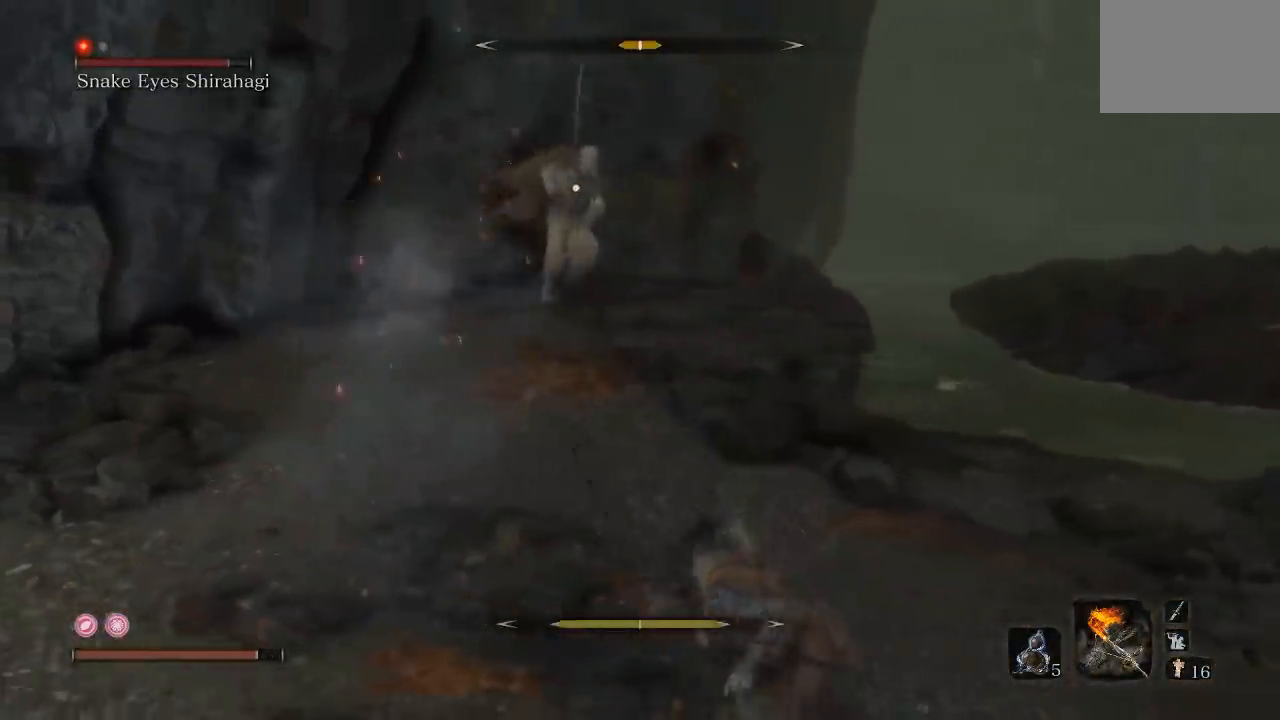
{"buttons": [], "left_stick": "up", "right_stick": "center", "button_events": []}
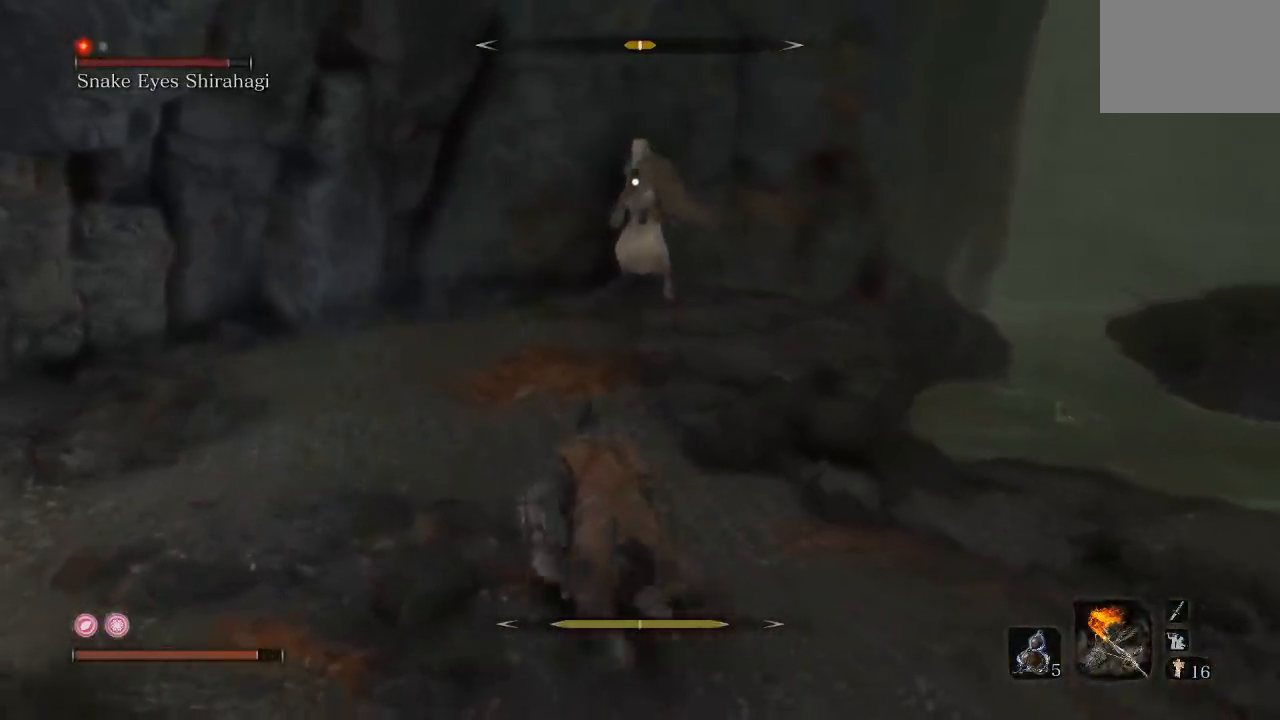
{"buttons": [], "left_stick": "up", "right_stick": "center", "button_events": []}
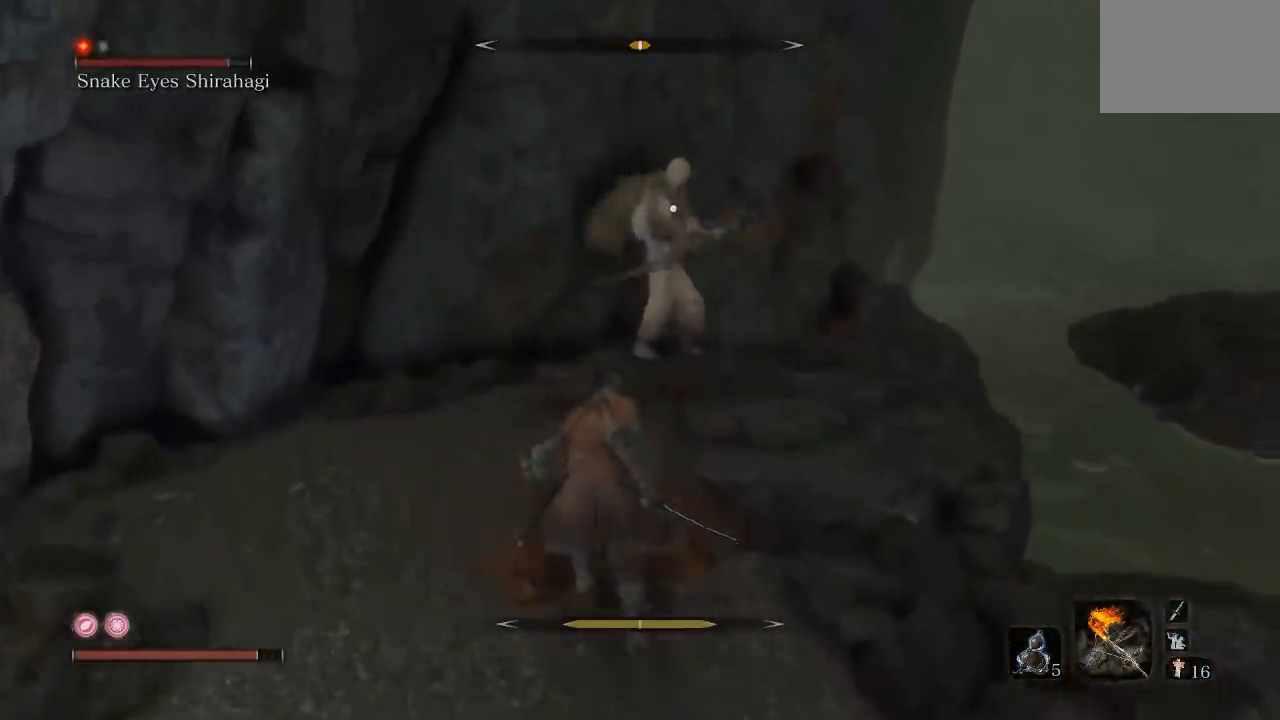
{"buttons": [], "left_stick": "up", "right_stick": "center", "button_events": [[217, "R1", "down"], [317, "R1", "up"]]}
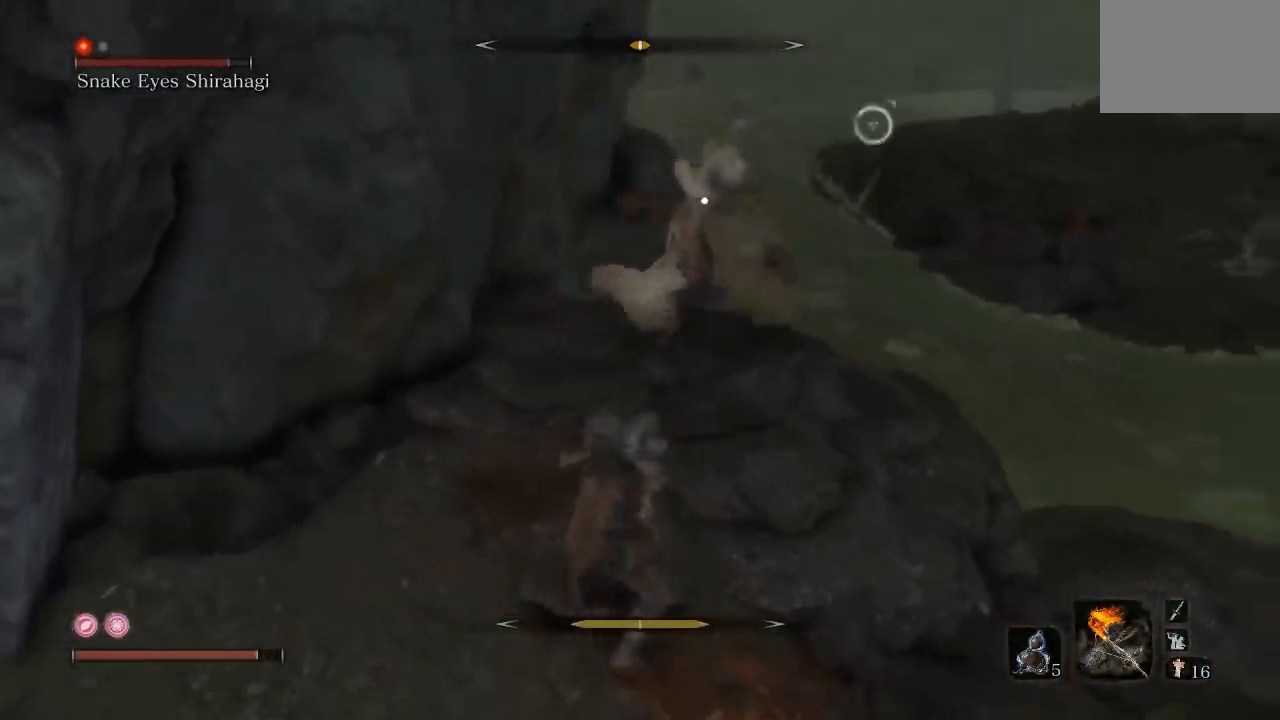
{"buttons": [], "left_stick": "down", "right_stick": "center", "button_events": [[283, "R1", "down"], [400, "R1", "up"]]}
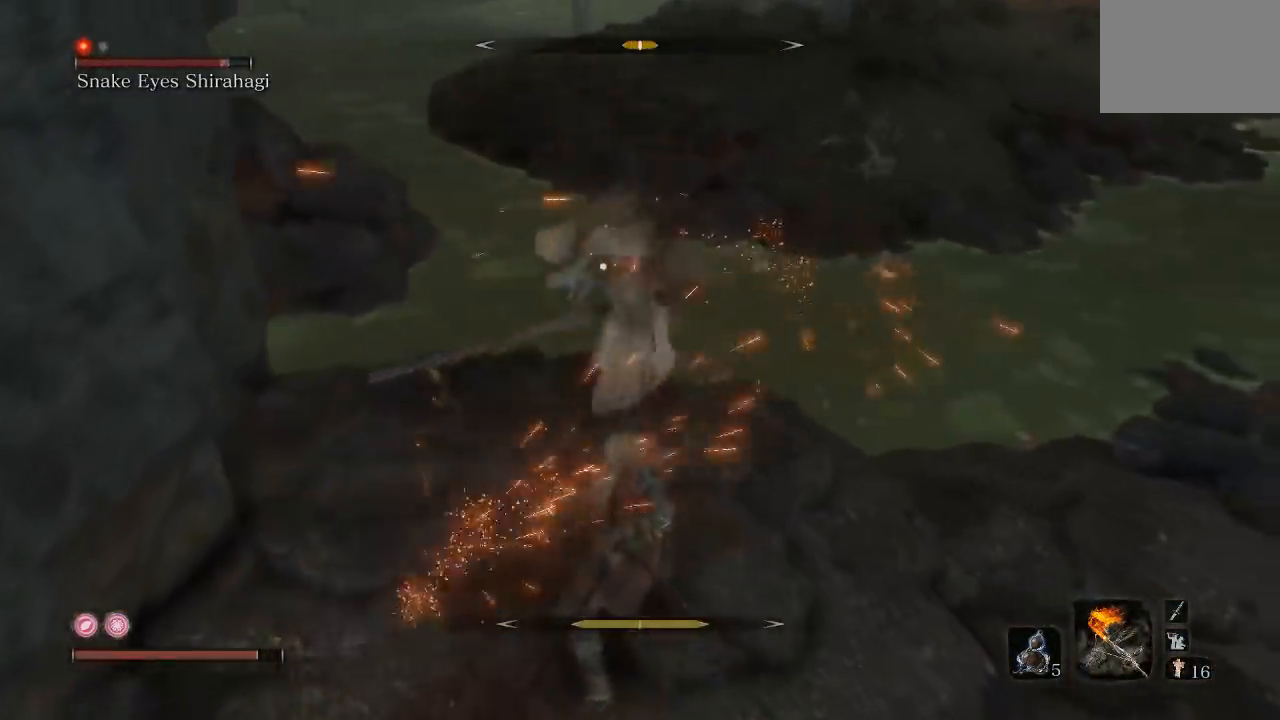
{"buttons": [], "left_stick": "down", "right_stick": "center", "button_events": []}
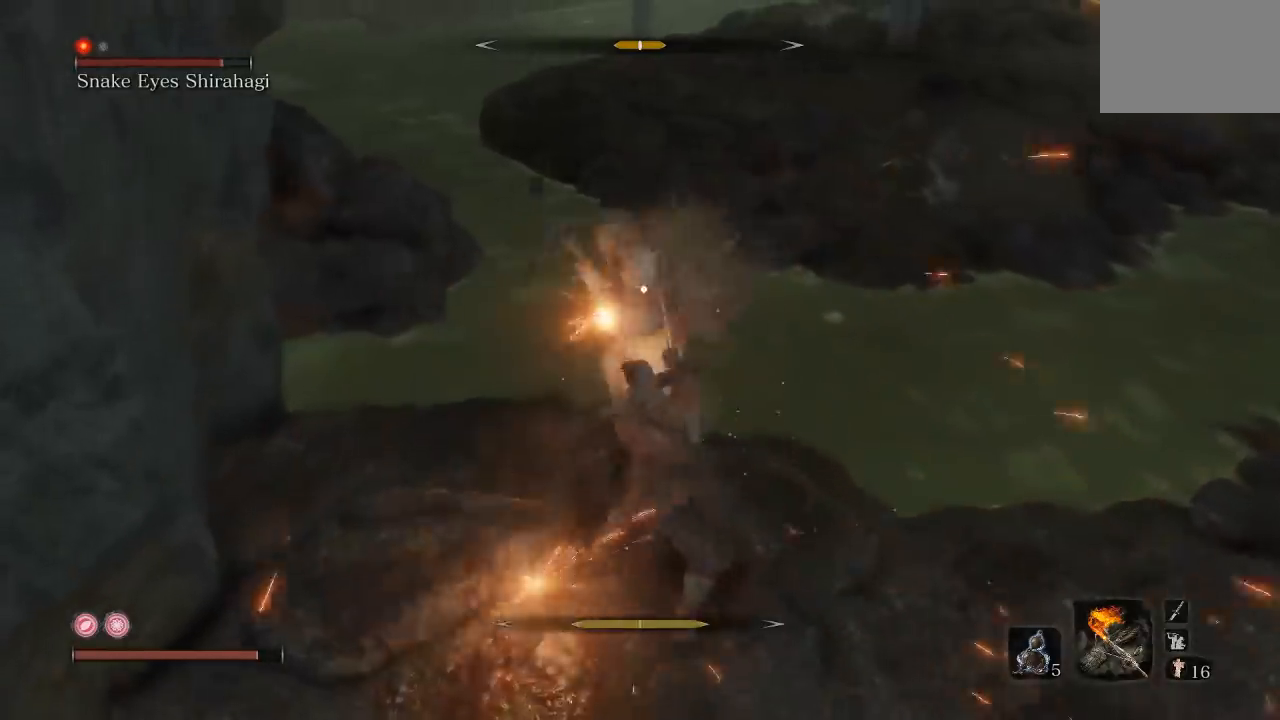
{"buttons": [], "left_stick": "down", "right_stick": "center", "button_events": []}
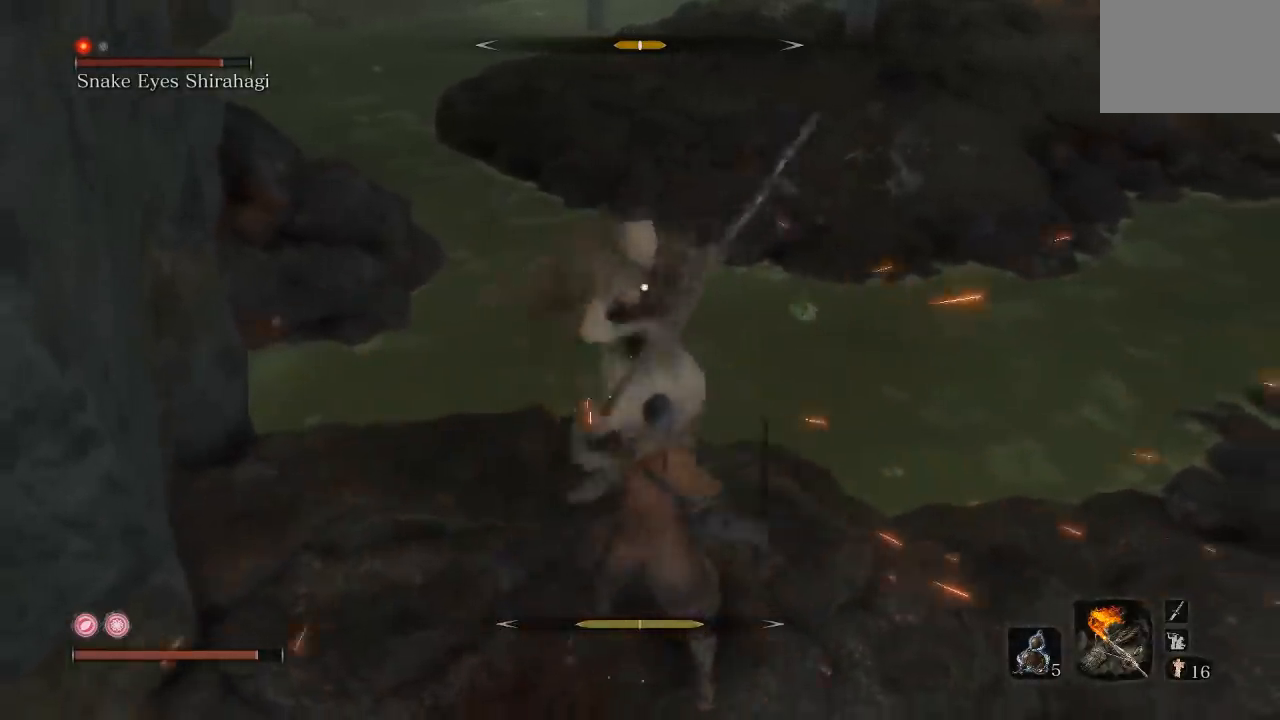
{"buttons": ["L1"], "left_stick": "down", "right_stick": "center", "button_events": [[317, "L1", "down"]]}
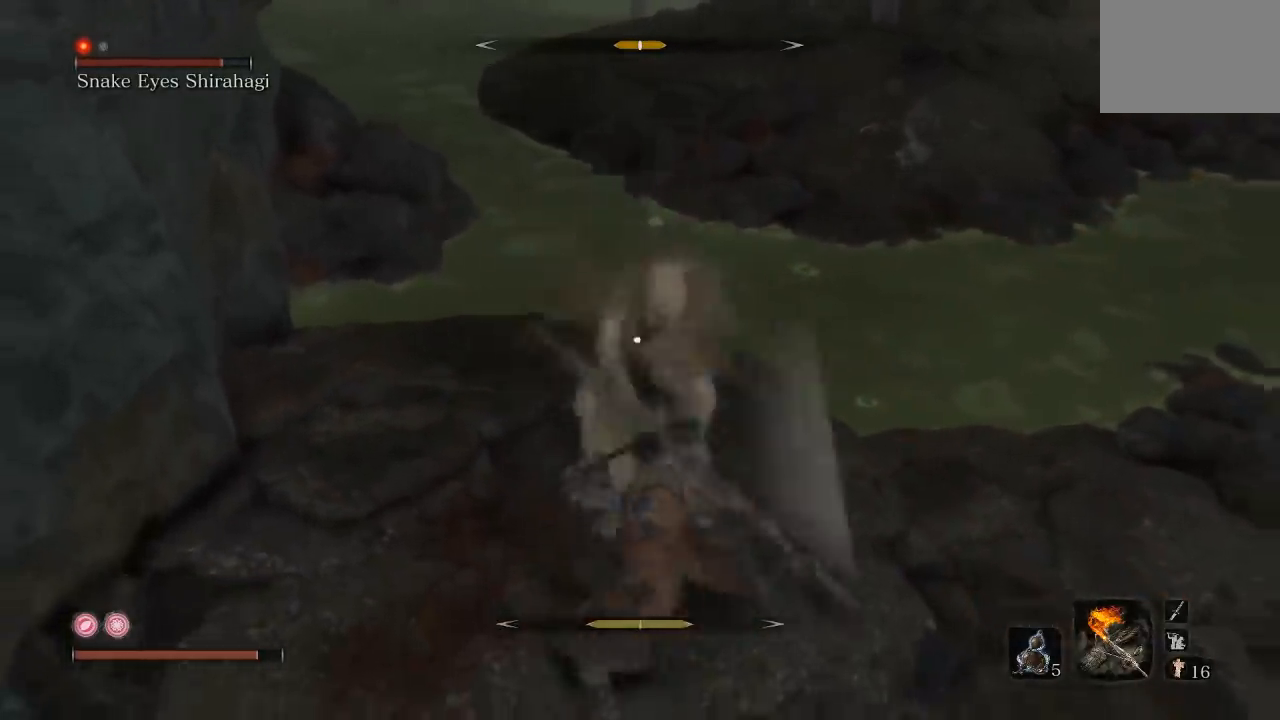
{"buttons": [], "left_stick": "down", "right_stick": "center", "button_events": [[100, "L1", "up"]]}
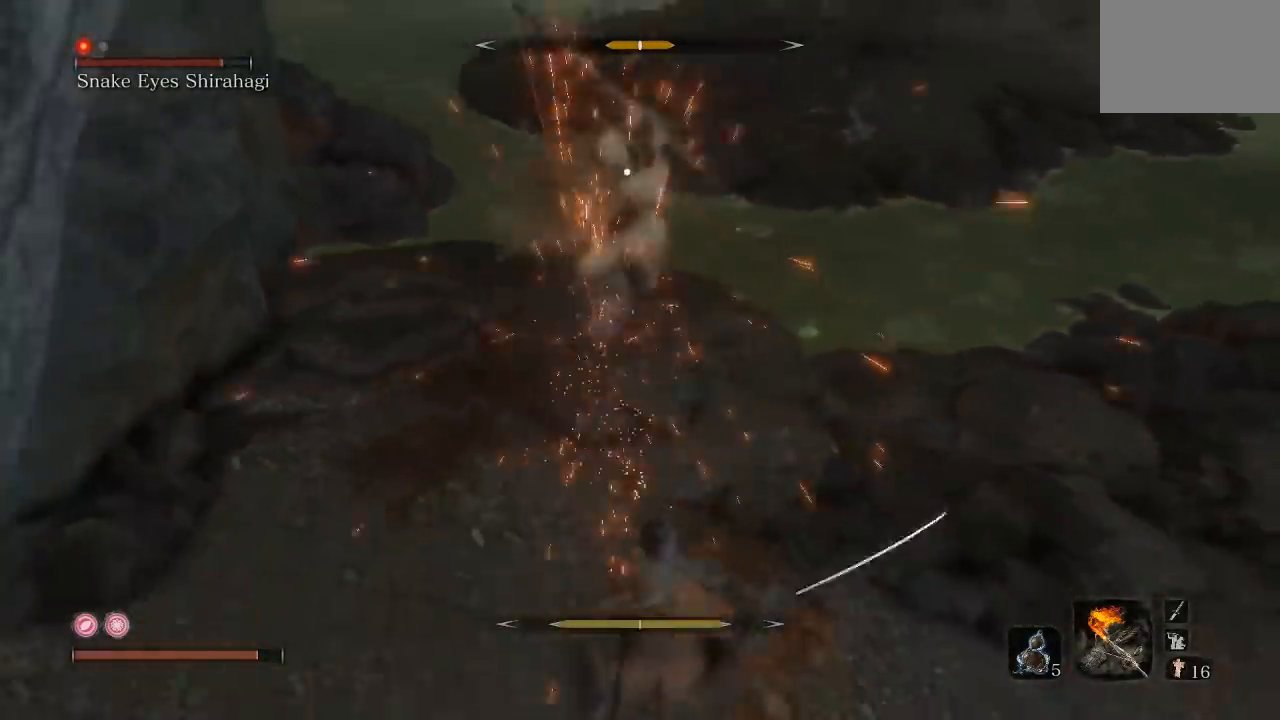
{"buttons": [], "left_stick": "center", "right_stick": "center", "button_events": []}